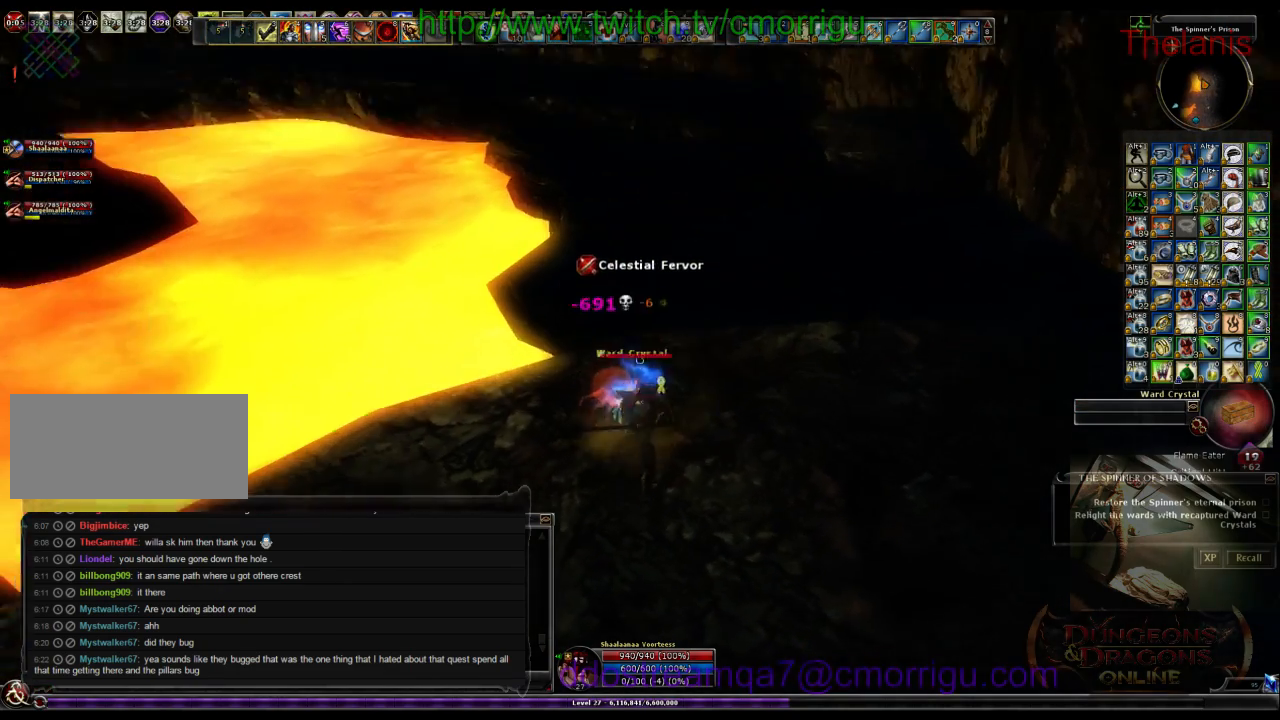
Gameplay with keyboard; each line is a JSON object with the keys held at the frame after it. "events" lists presses ("down") and releases ("up") of ".", "/", "0", "1", "2", "3", "4", "5", "6", "7", "8", "9", "a", "b", "backslash", "backspace", "c", "caps_lock", "comma", "ctrl_l", "ctrl_r", "d", "e", "equals", "escape", "f", "f1", "f10", "f11", "f12", "f2", "f3", "f4", "f5", "f6", "f7", "f8", "f9", "g", "h", "i", "j", "k", "l", "lbracket", "m", "minus", "n", "o", "p", "q", "quote", "r", "rbracket", "return", "s", "semicolon", "shift_l", "shift_r", "space", "t", "tab", "tilde", "u", "v", "w", "x", "y" and "z" between this image and that frame as [ms after this image, input, new state], when the widget could be followed in between. No other keys are recorded. Mouse input is not recorded.
{"keys": [], "events": []}
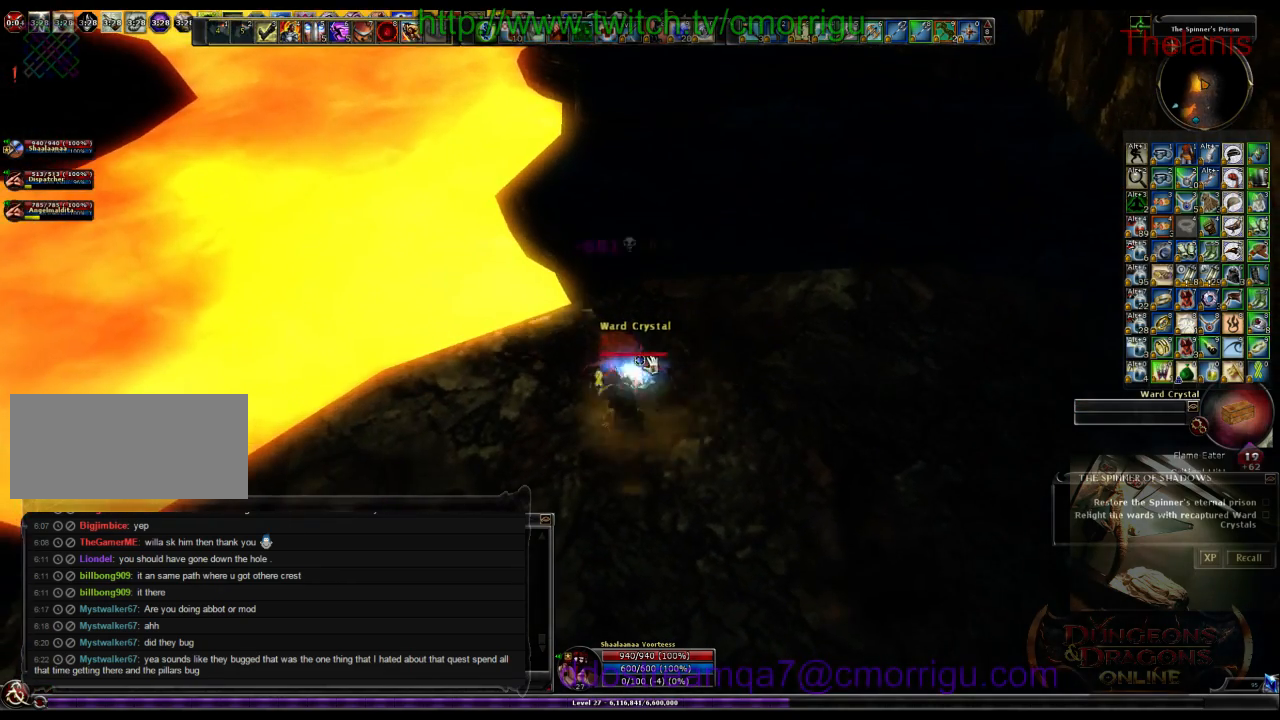
{"keys": [], "events": []}
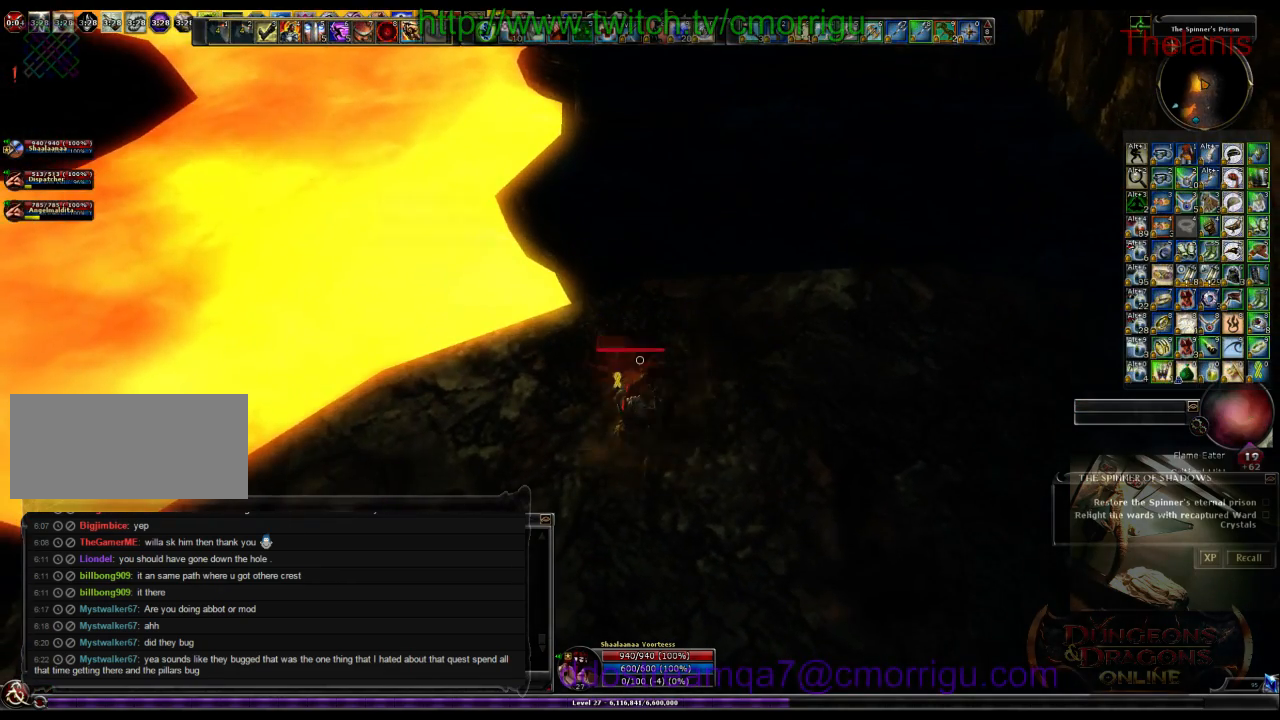
{"keys": ["d", "w"], "events": [[267, "d", "down"], [334, "w", "down"]]}
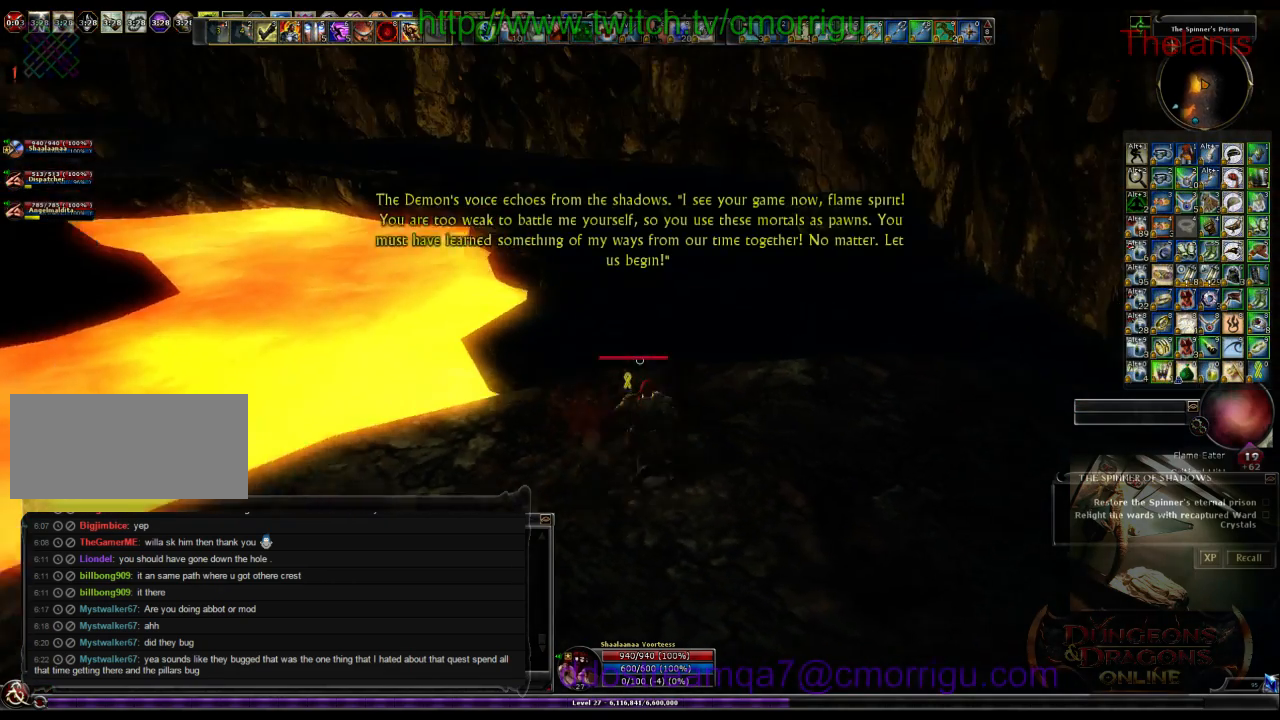
{"keys": ["w"], "events": [[100, "d", "up"]]}
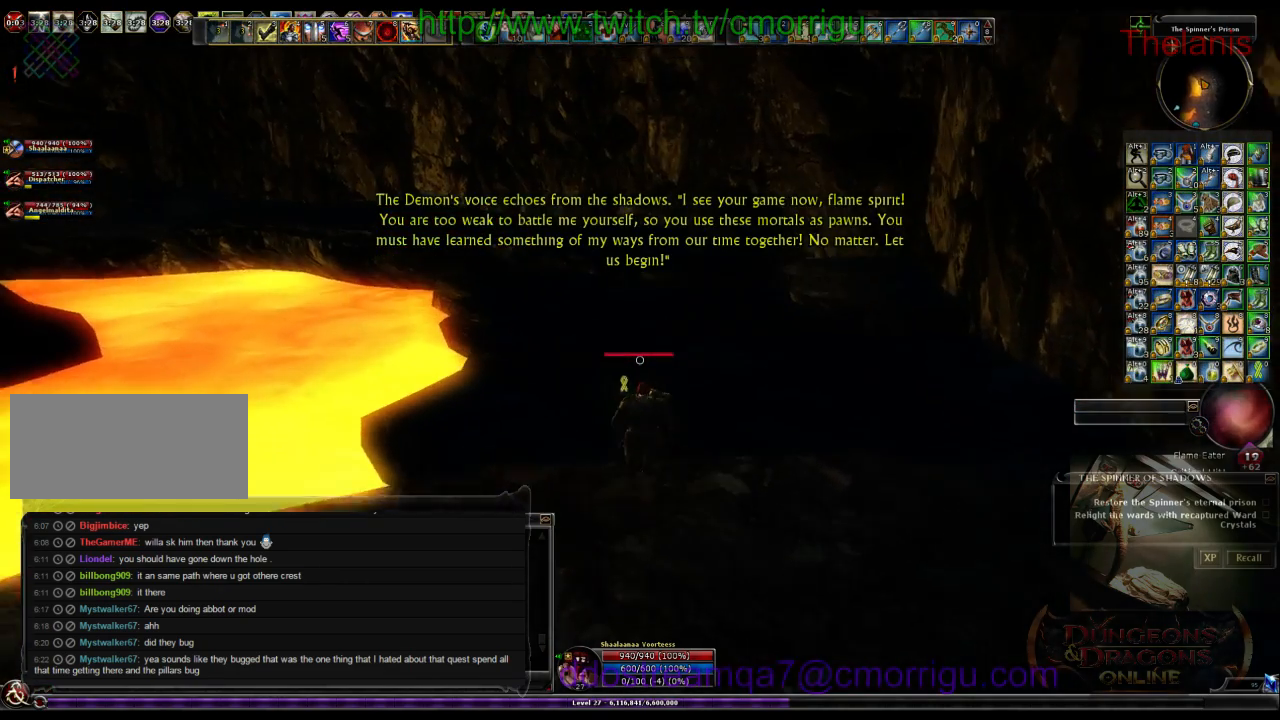
{"keys": ["w"], "events": []}
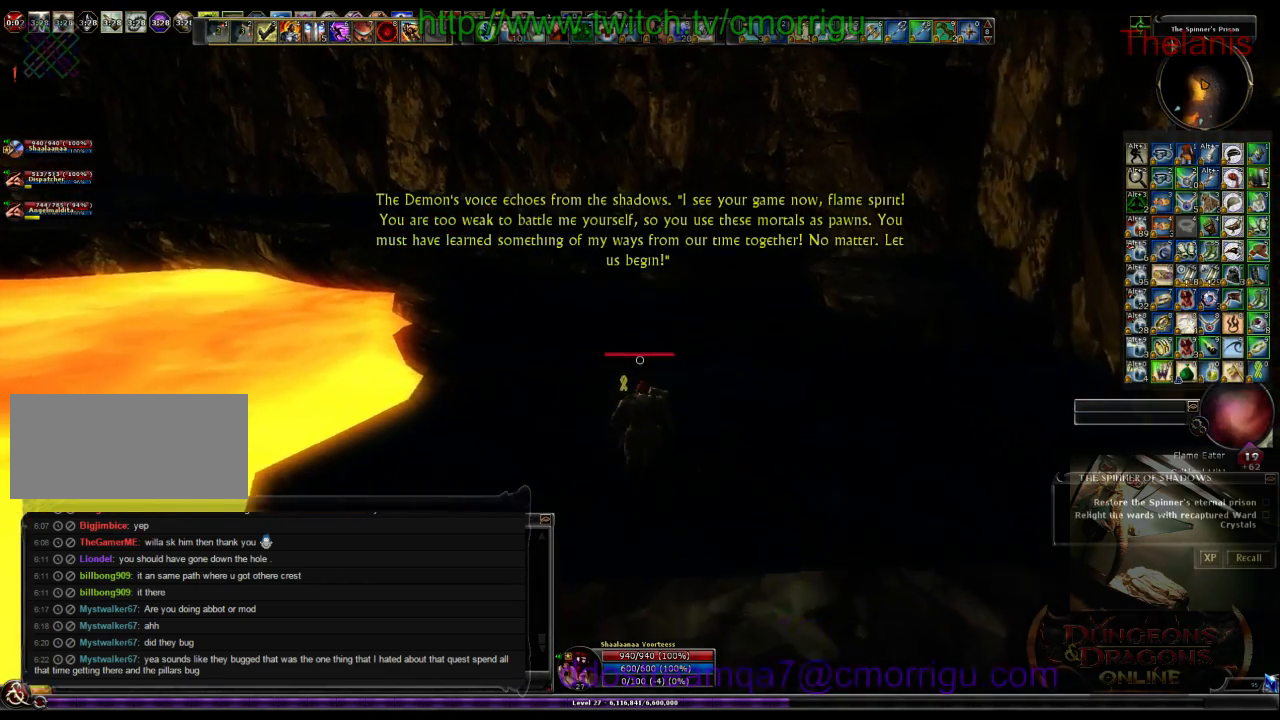
{"keys": ["w"], "events": []}